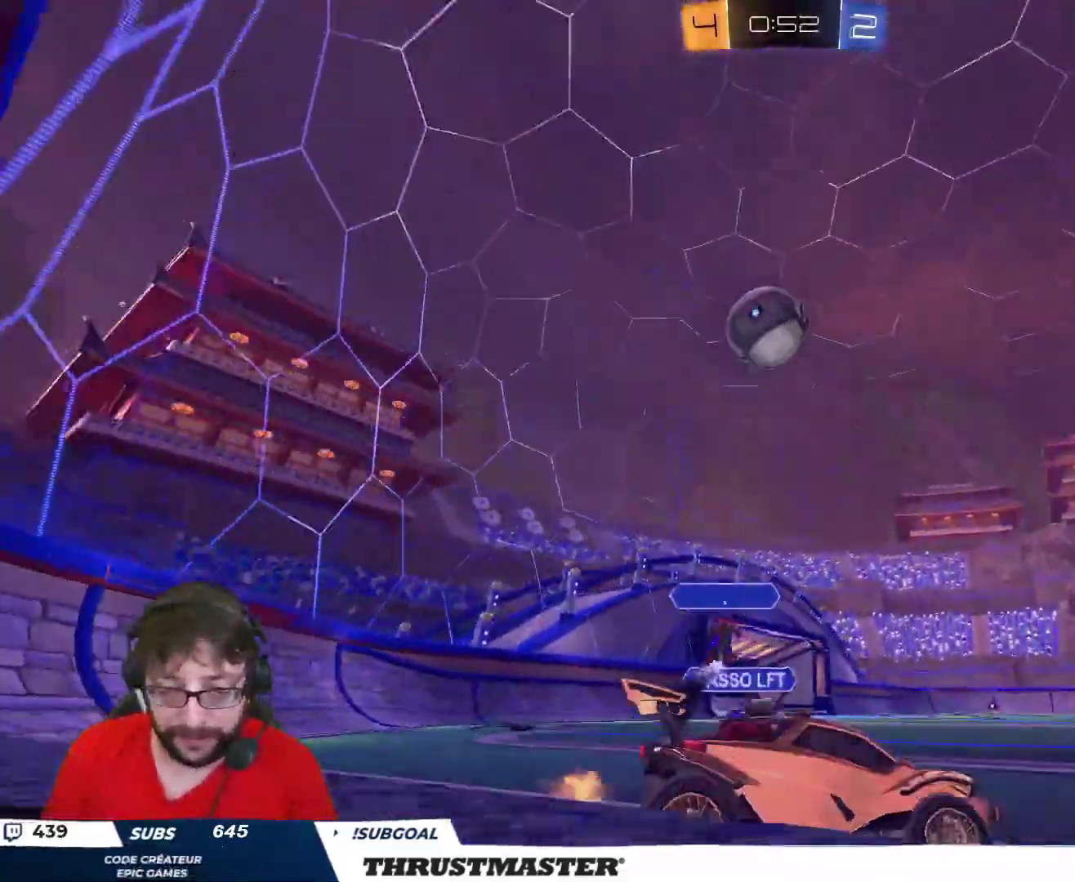
Gameplay with a controller (Xbox layout); each line is a JSON object with the inputs held at the frame after it. "events" lists button and stick changes between this image and that frame as [ms after this image, input, new state], when the widget could be followed in between.
{"buttons": ["B", "R2"], "left_stick": "right", "right_stick": "center", "events": [[50, "B", "down"], [133, "left_stick", "center"], [383, "left_stick", "right"]]}
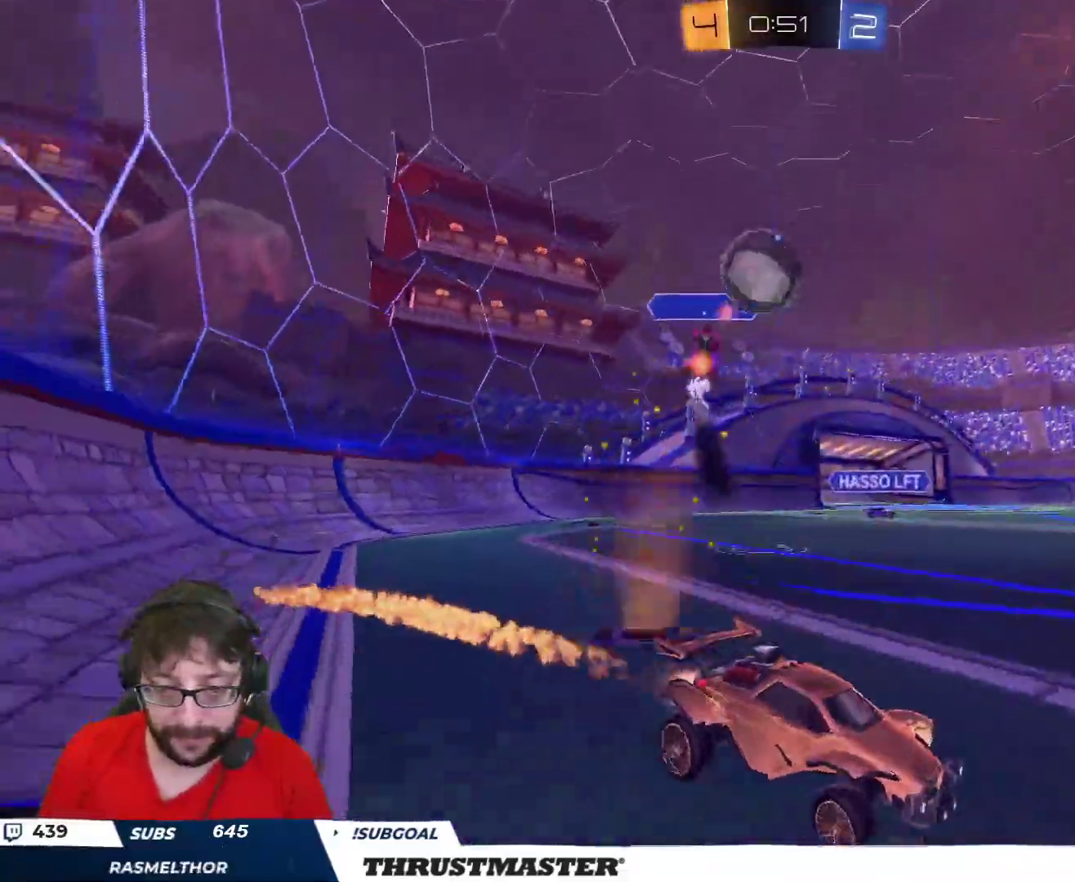
{"buttons": ["B", "R2"], "left_stick": "center", "right_stick": "center", "events": [[50, "left_stick", "center"], [333, "Y", "down"], [467, "Y", "up"]]}
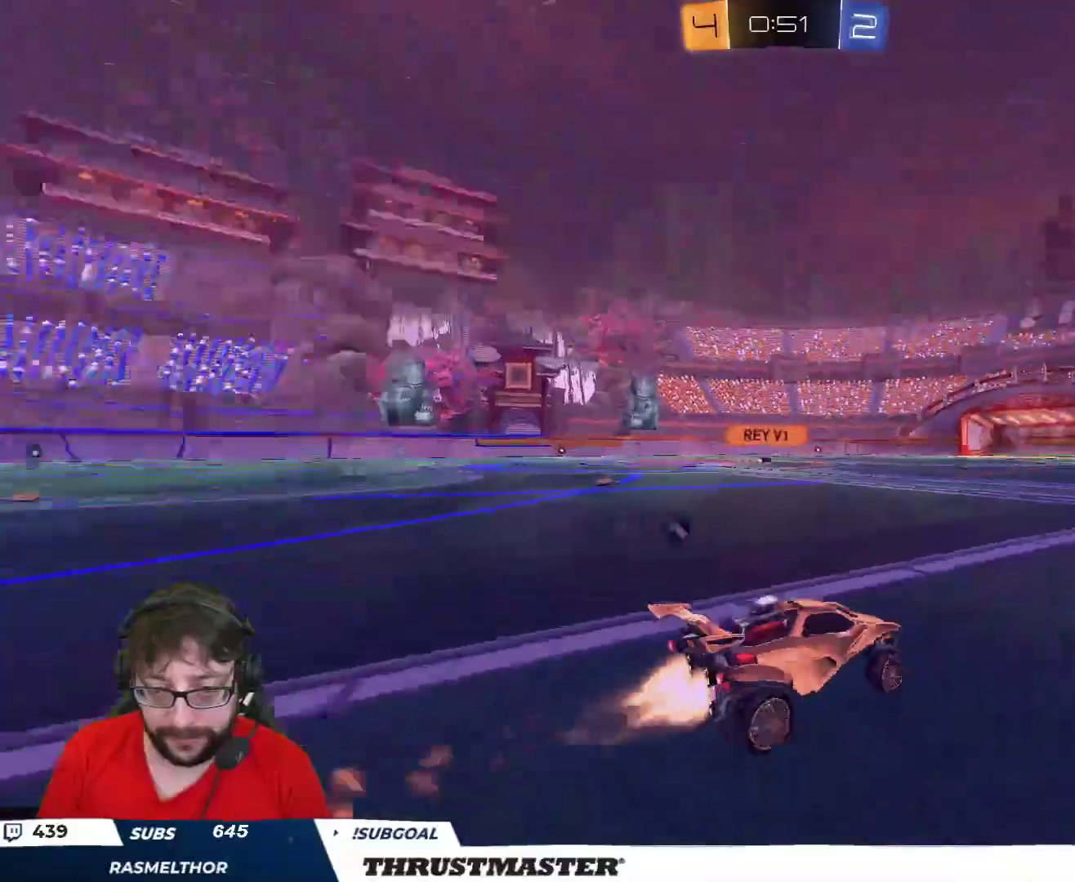
{"buttons": ["R2"], "left_stick": "center", "right_stick": "center", "events": [[267, "left_stick", "right"], [283, "Y", "down"], [333, "B", "up"], [350, "Y", "up"], [367, "left_stick", "center"]]}
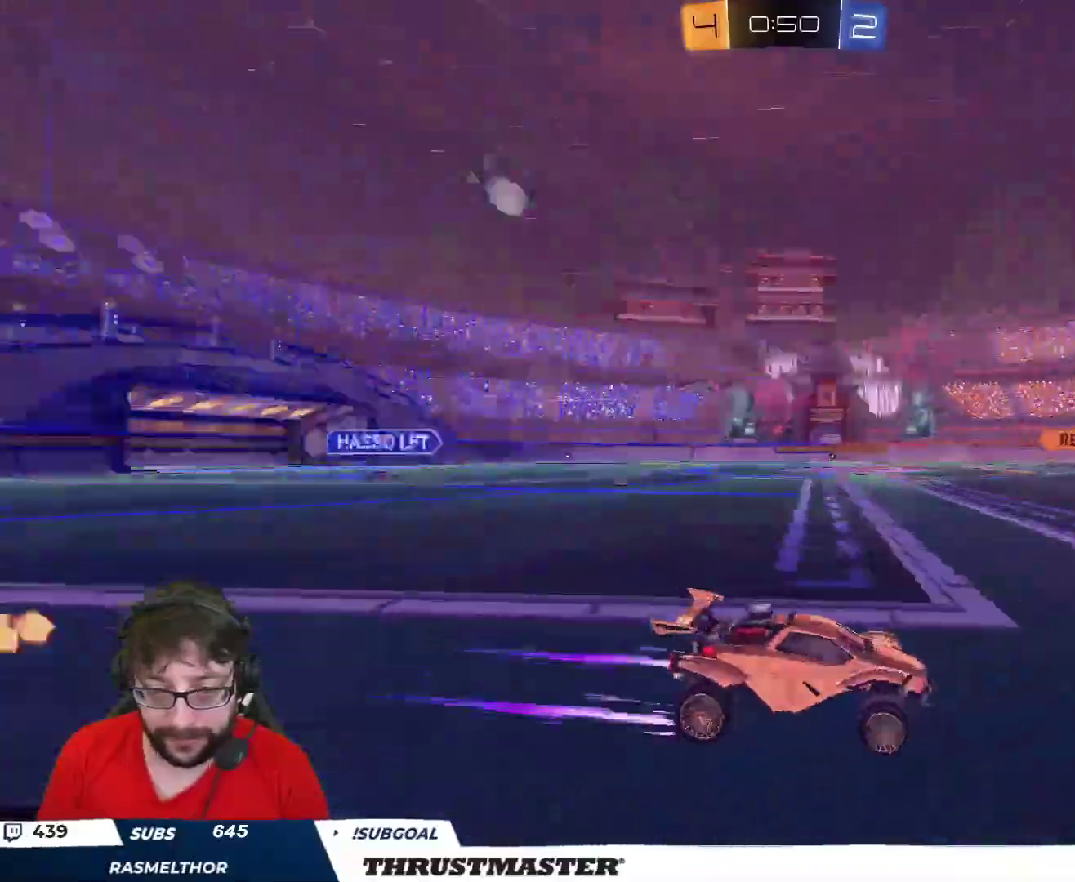
{"buttons": ["R2"], "left_stick": "left", "right_stick": "center", "events": [[267, "left_stick", "left"], [333, "L2", "down"], [383, "B", "down"], [417, "L2", "up"], [500, "B", "up"]]}
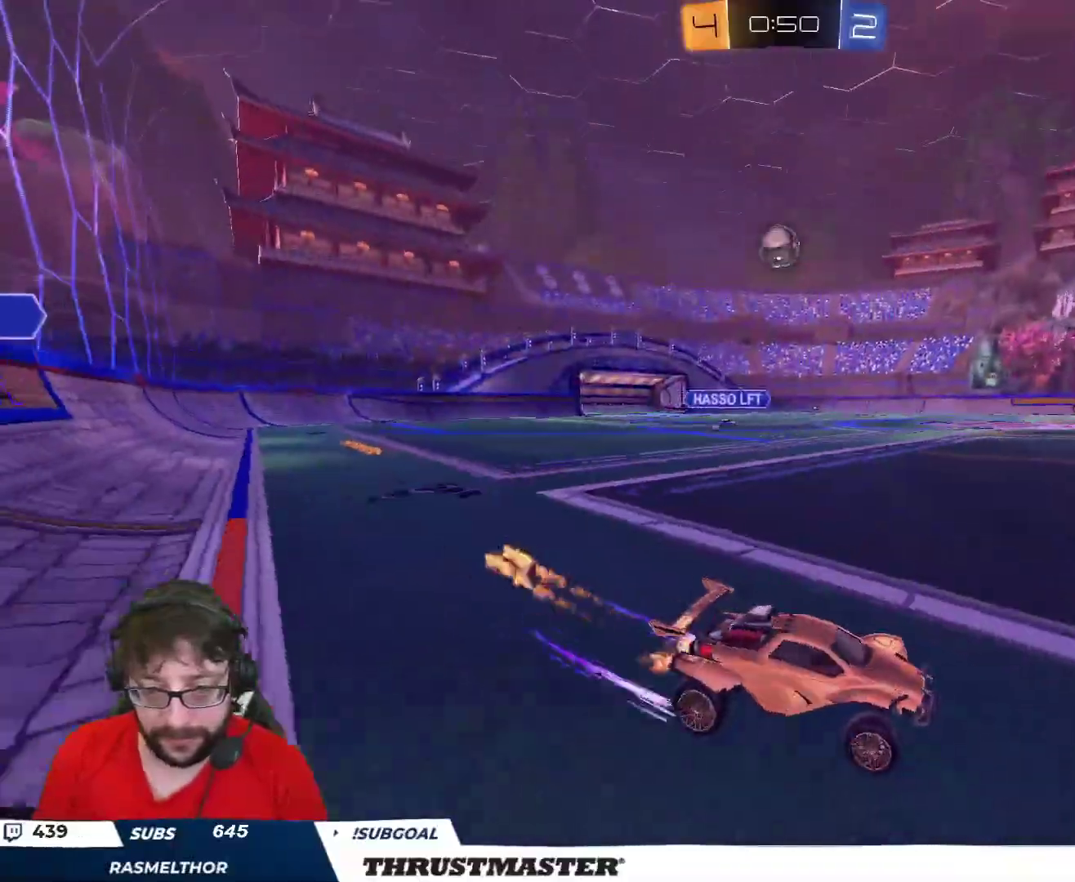
{"buttons": ["R2"], "left_stick": "up-left", "right_stick": "center"}
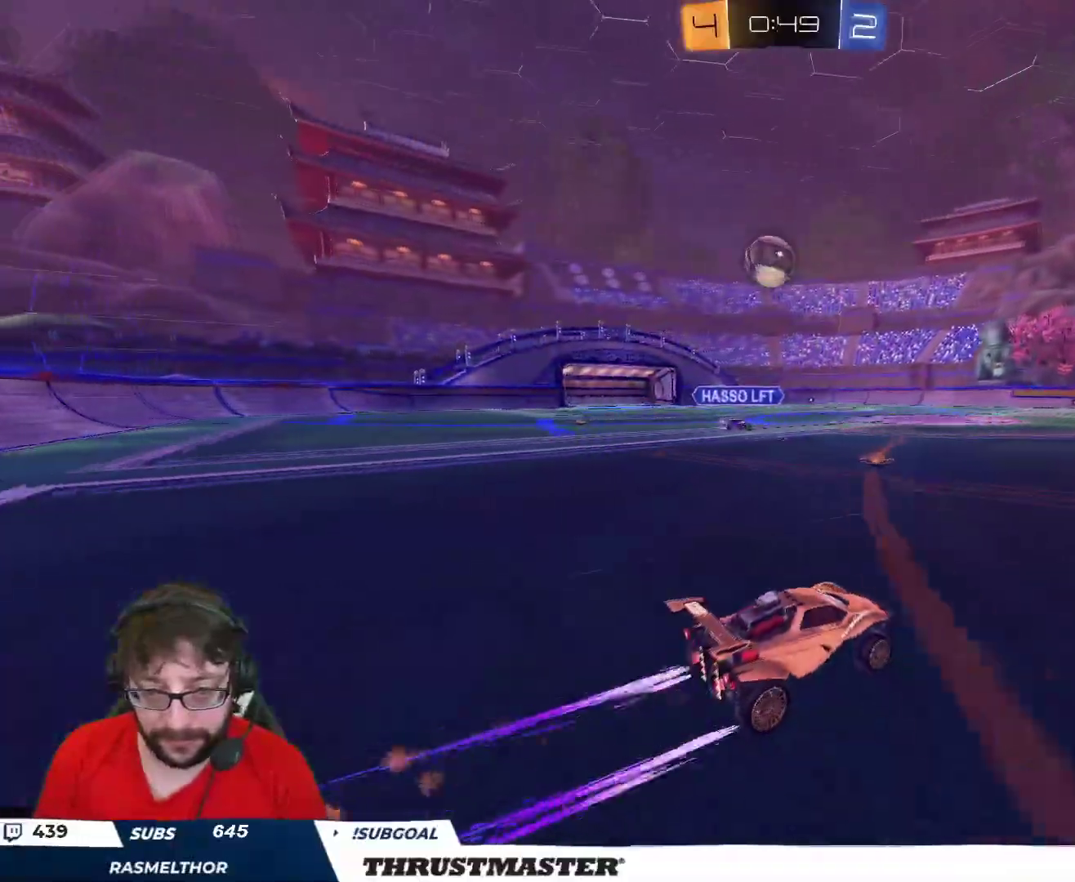
{"buttons": ["R2"], "left_stick": "down-left", "right_stick": "center", "events": [[267, "A", "down"], [267, "B", "down"], [267, "left_stick", "down-left"], [450, "A", "up"], [483, "B", "up"]]}
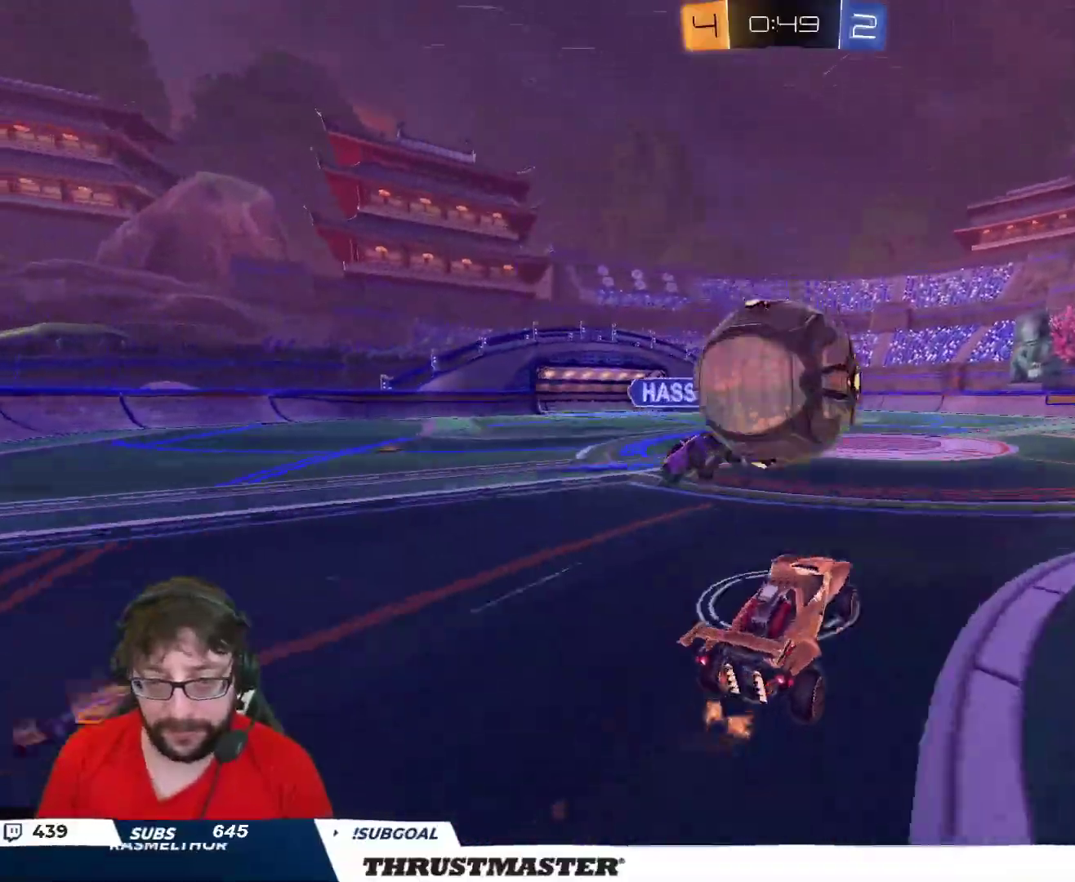
{"buttons": ["L2", "R2"], "left_stick": "down", "right_stick": "center", "events": [[17, "L2", "down"], [33, "B", "down"], [33, "left_stick", "left"], [50, "A", "down"], [67, "L3", "down"], [150, "A", "up"], [167, "B", "up"], [167, "L3", "up"], [167, "left_stick", "down"]]}
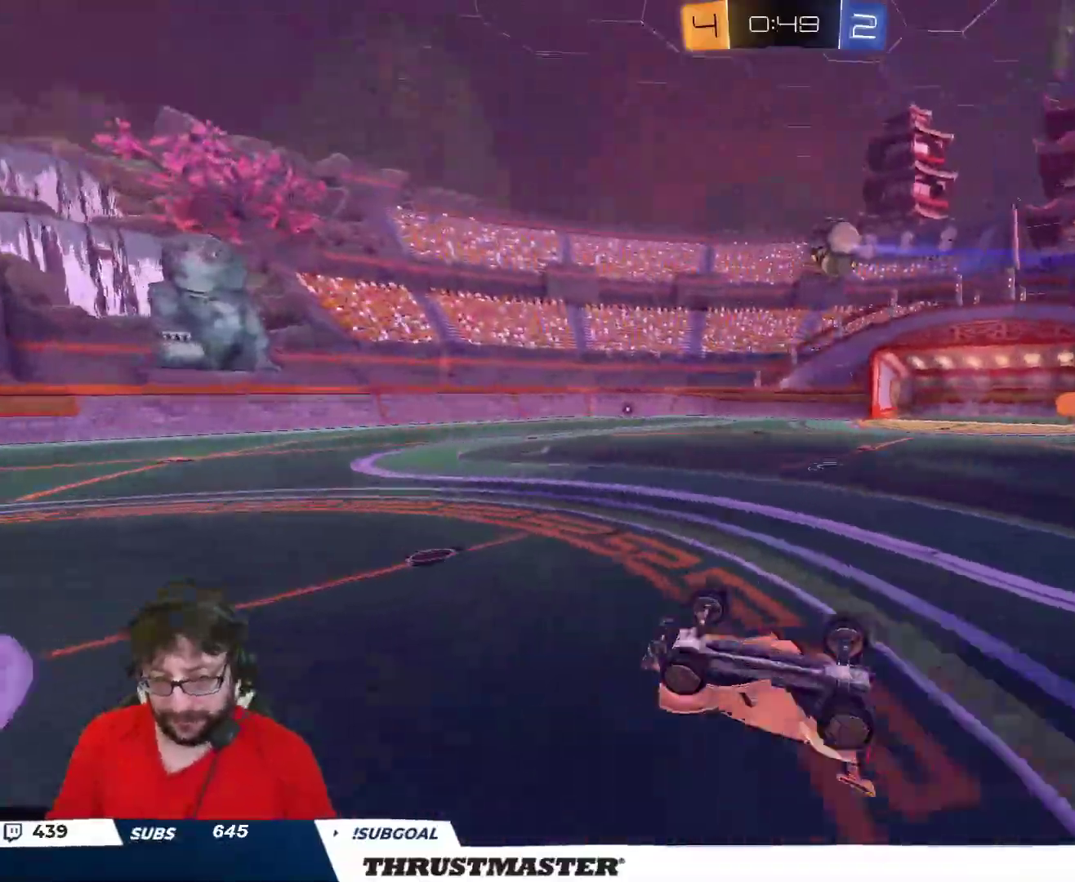
{"buttons": ["R2"], "left_stick": "center", "right_stick": "center", "events": [[33, "left_stick", "down-left"], [167, "Y", "down"], [267, "Y", "up"], [383, "L2", "up"], [433, "left_stick", "center"]]}
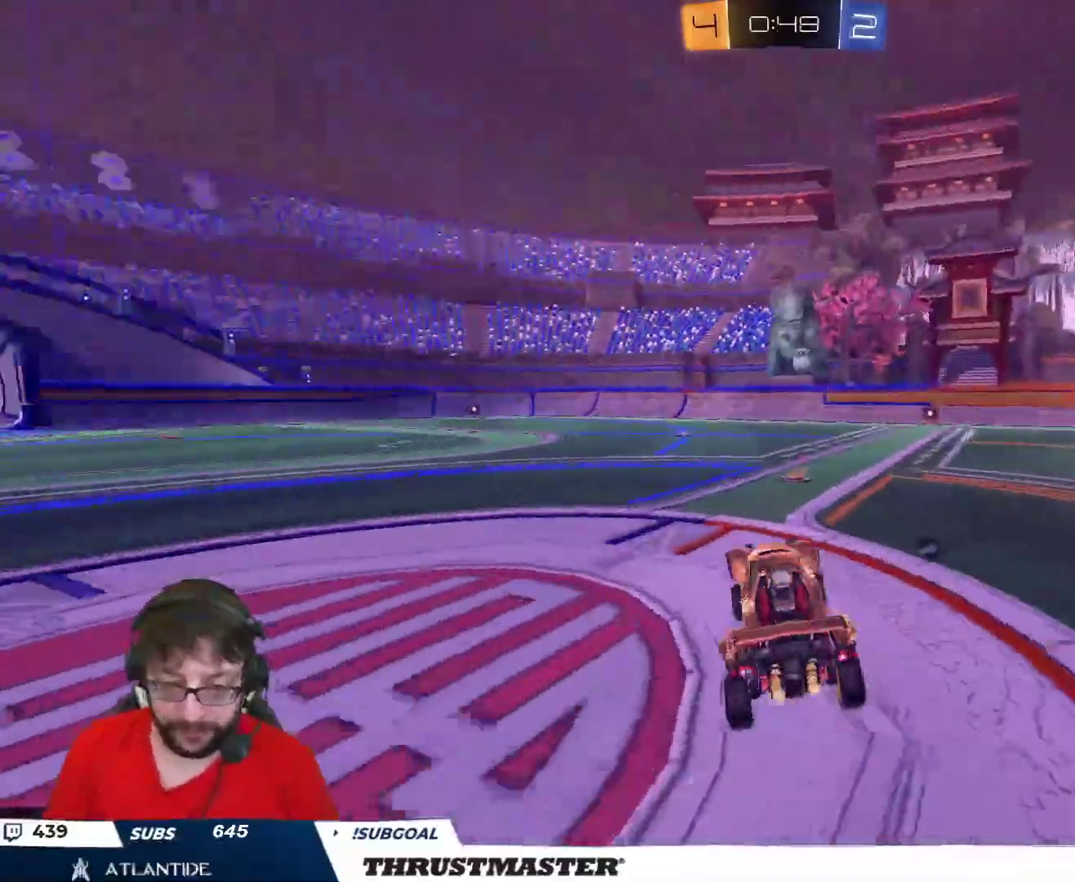
{"buttons": ["R2"], "left_stick": "right", "right_stick": "center", "events": [[100, "Y", "down"], [217, "Y", "up"], [217, "left_stick", "right"]]}
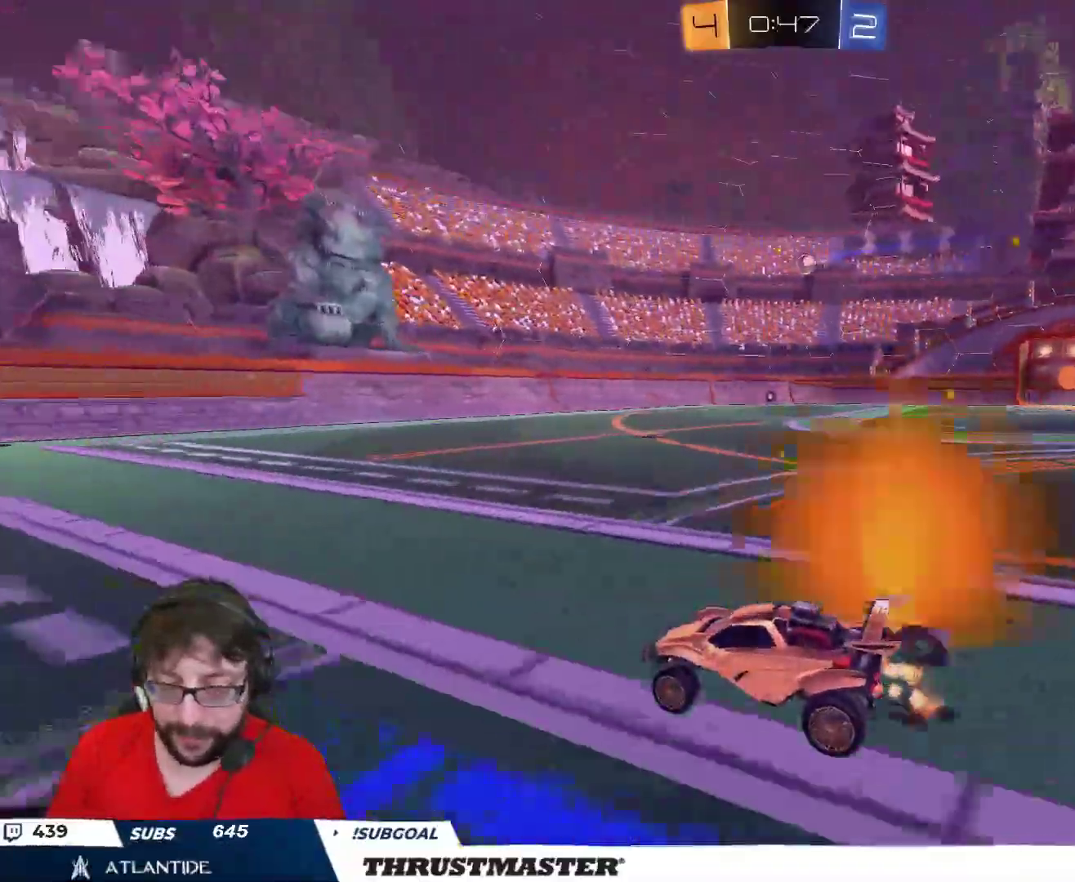
{"buttons": ["R2"], "left_stick": "up-left", "right_stick": "center", "events": [[217, "left_stick", "center"], [333, "left_stick", "left"], [400, "left_stick", "up-left"]]}
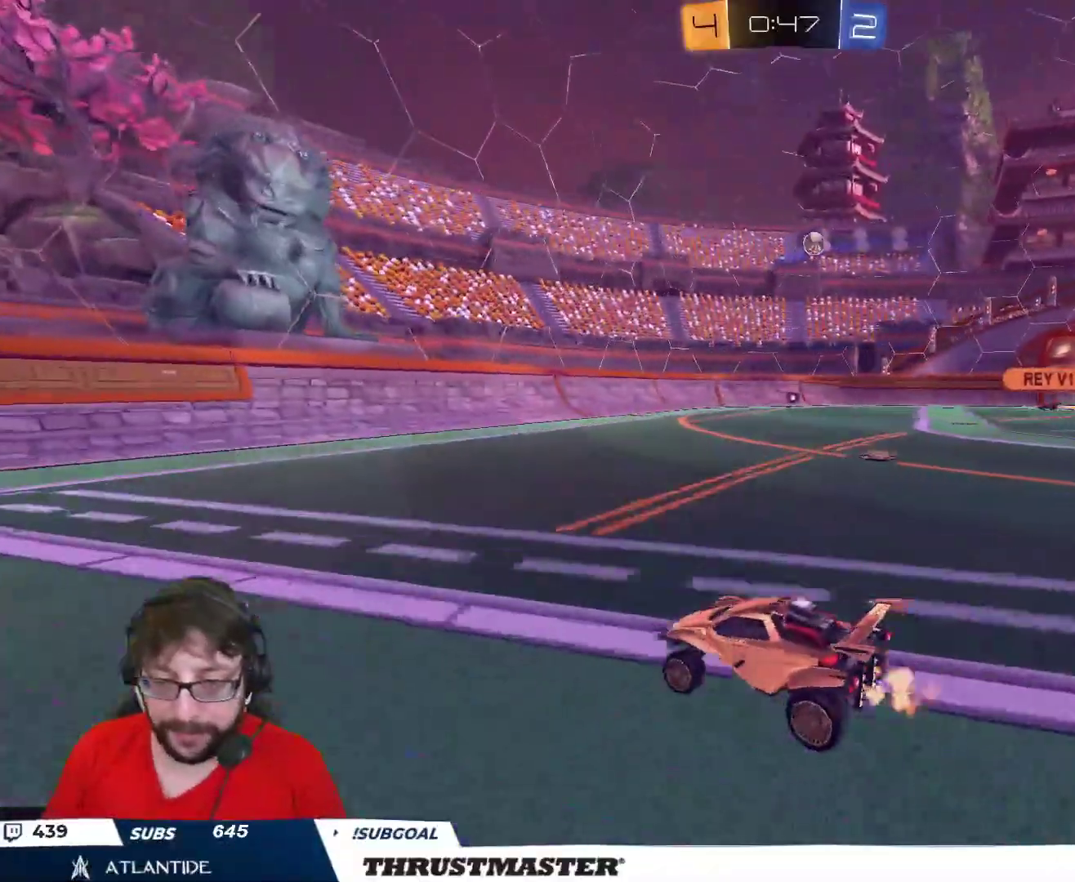
{"buttons": ["R2"], "left_stick": "up-left", "right_stick": "center", "events": [[50, "L2", "down"], [150, "L2", "up"], [217, "B", "down"], [483, "B", "up"]]}
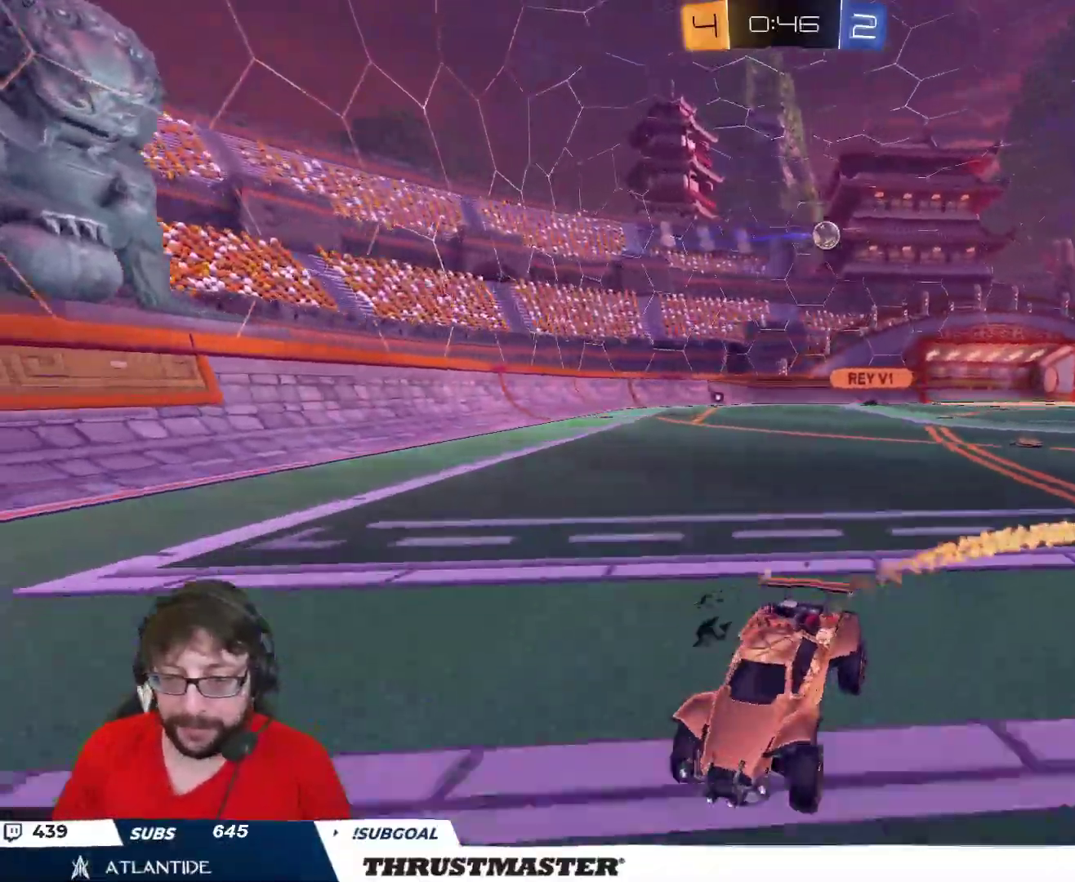
{"buttons": ["R2"], "left_stick": "up-left", "right_stick": "center", "events": [[217, "L2", "down"], [317, "L2", "up"]]}
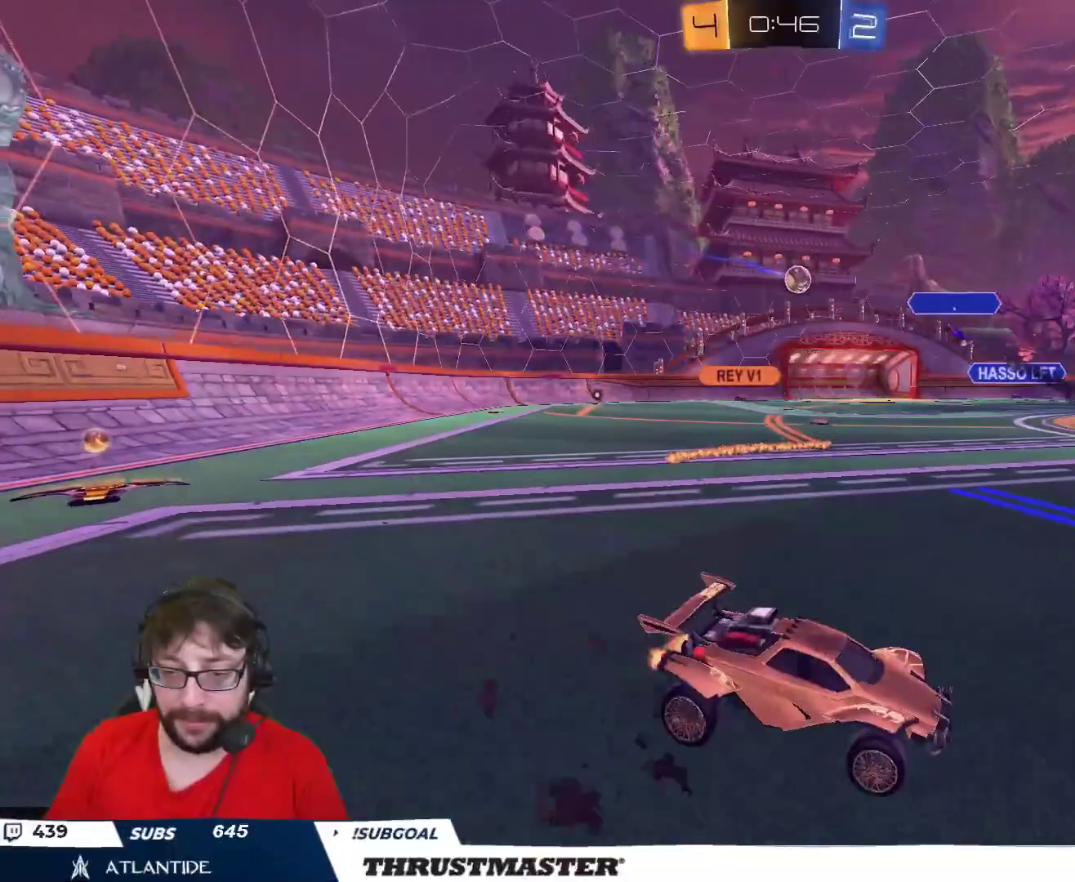
{"buttons": ["R2"], "left_stick": "center", "right_stick": "center", "events": [[417, "left_stick", "center"]]}
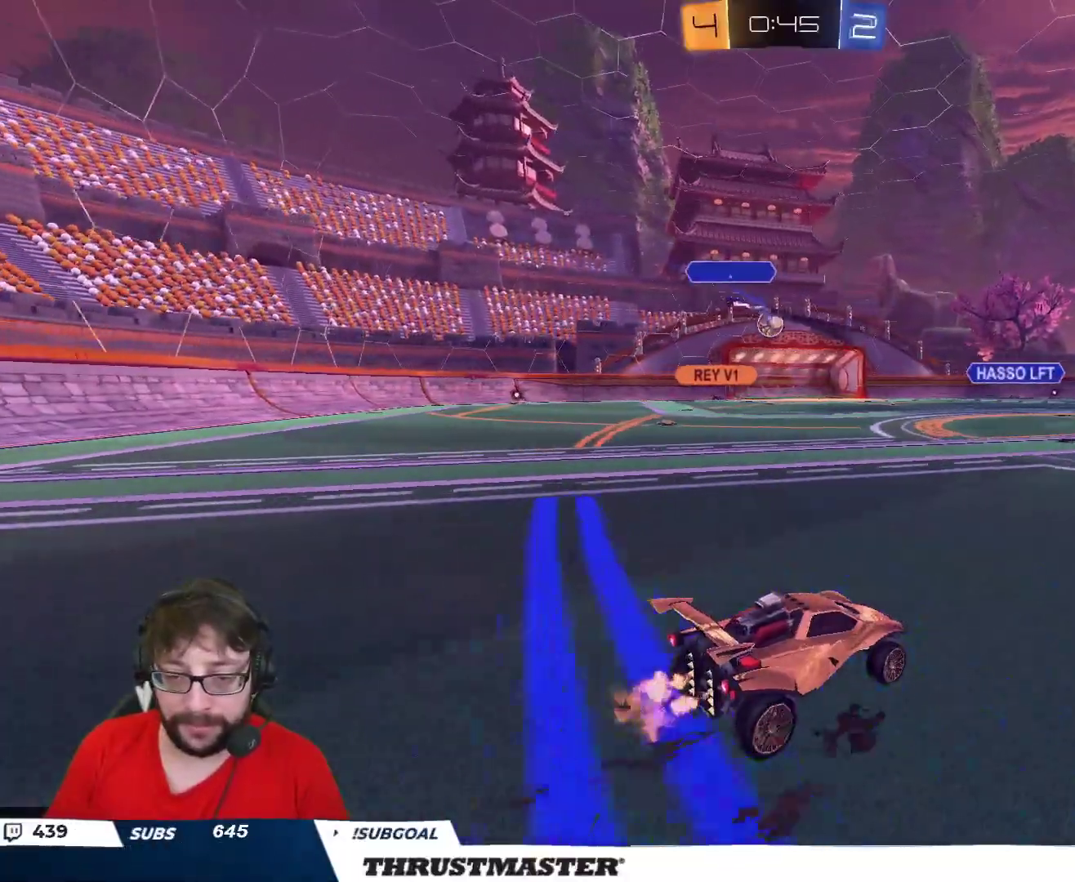
{"buttons": ["R2"], "left_stick": "center", "right_stick": "center", "events": [[17, "left_stick", "up-left"], [217, "left_stick", "center"]]}
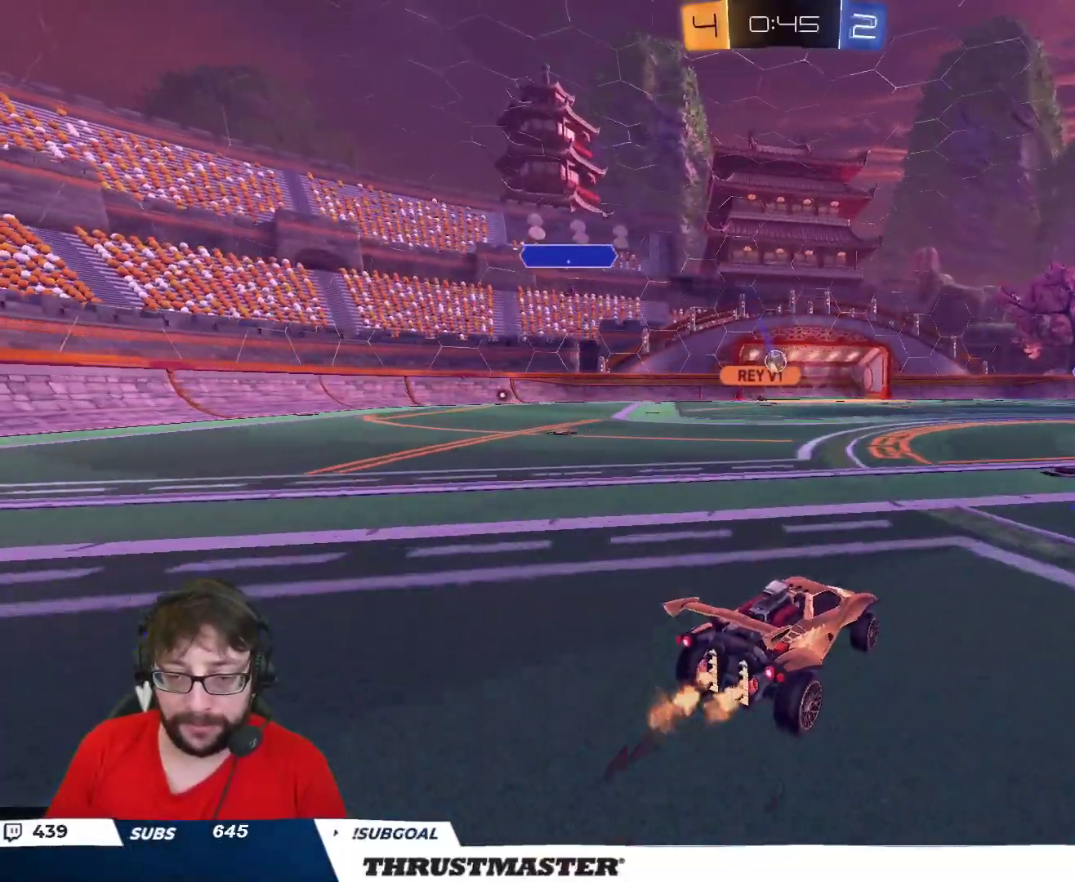
{"buttons": ["R2"], "left_stick": "right", "right_stick": "center", "events": [[250, "left_stick", "right"], [283, "L2", "down"], [383, "L2", "up"]]}
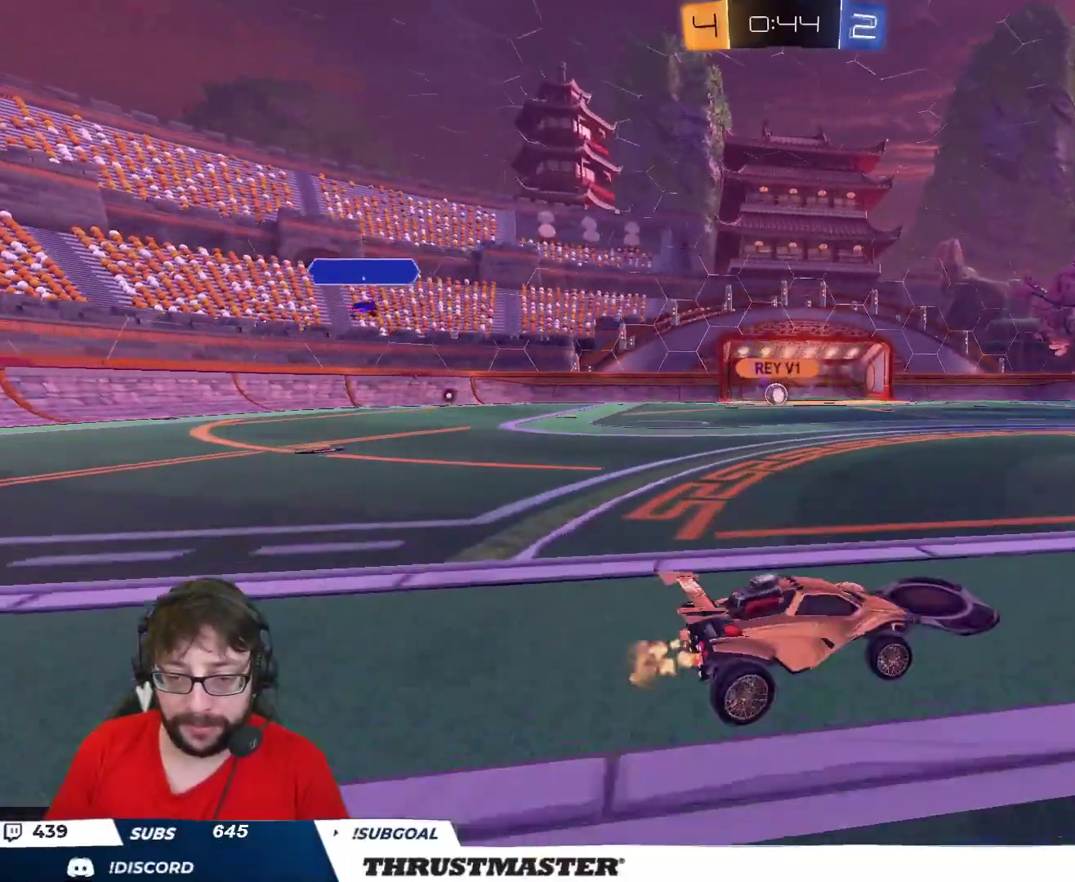
{"buttons": [], "left_stick": "down", "right_stick": "center", "events": [[83, "R2", "up"], [183, "left_stick", "down-left"], [333, "left_stick", "left"], [467, "left_stick", "down"]]}
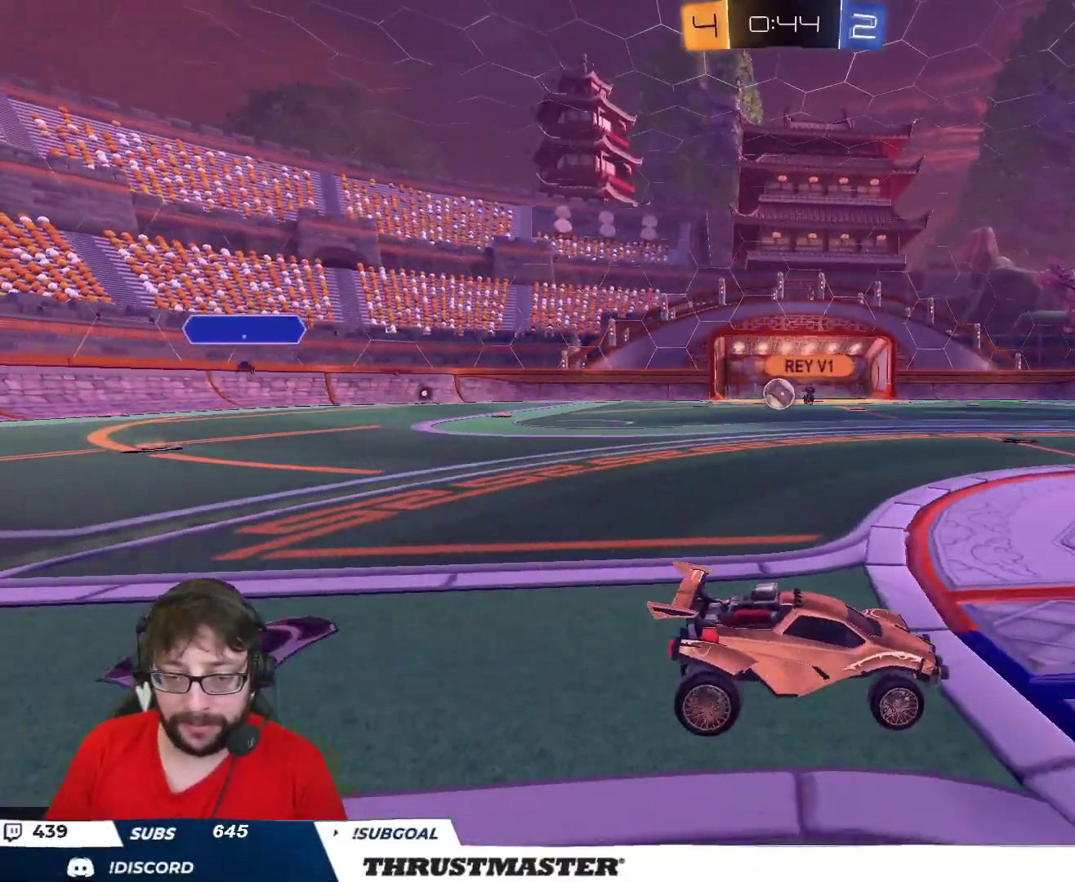
{"buttons": [], "left_stick": "down-left", "right_stick": "center", "events": [[133, "left_stick", "down-left"]]}
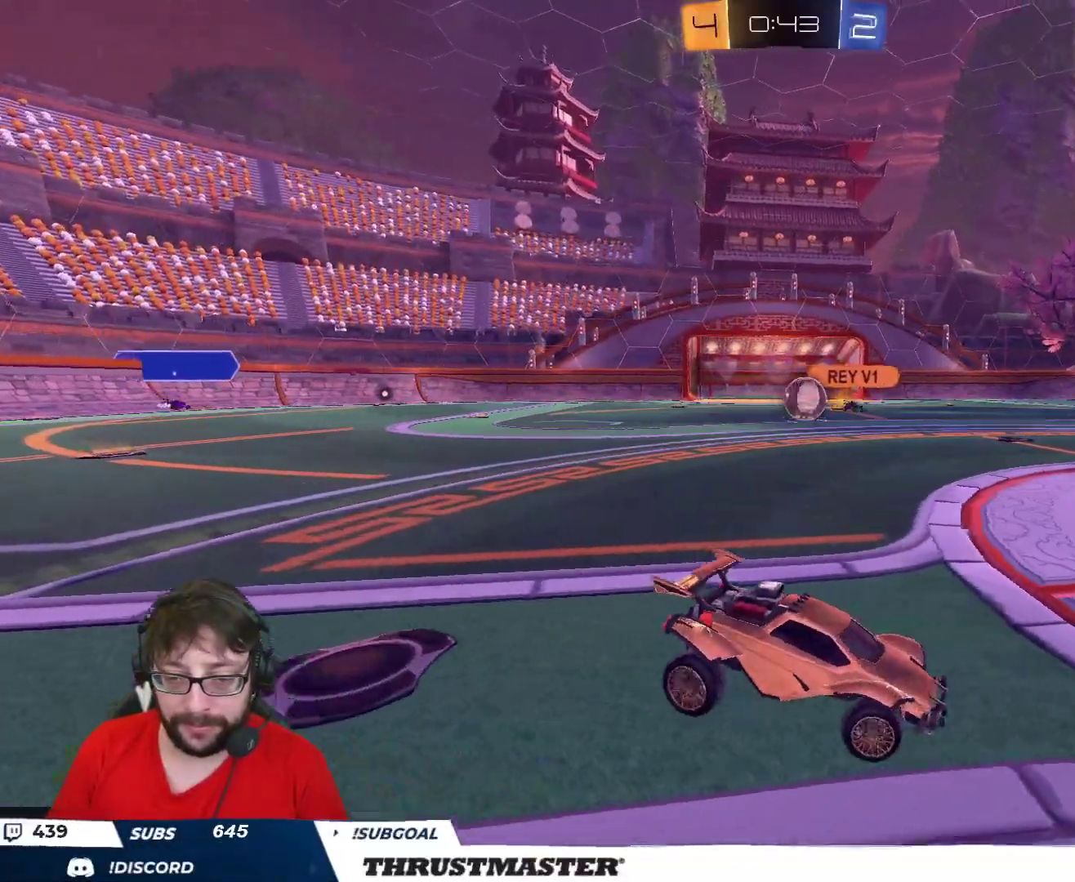
{"buttons": [], "left_stick": "right", "right_stick": "center", "events": [[33, "R2", "down"], [33, "left_stick", "center"], [250, "left_stick", "right"], [283, "R2", "up"], [400, "R2", "down"], [483, "R2", "up"]]}
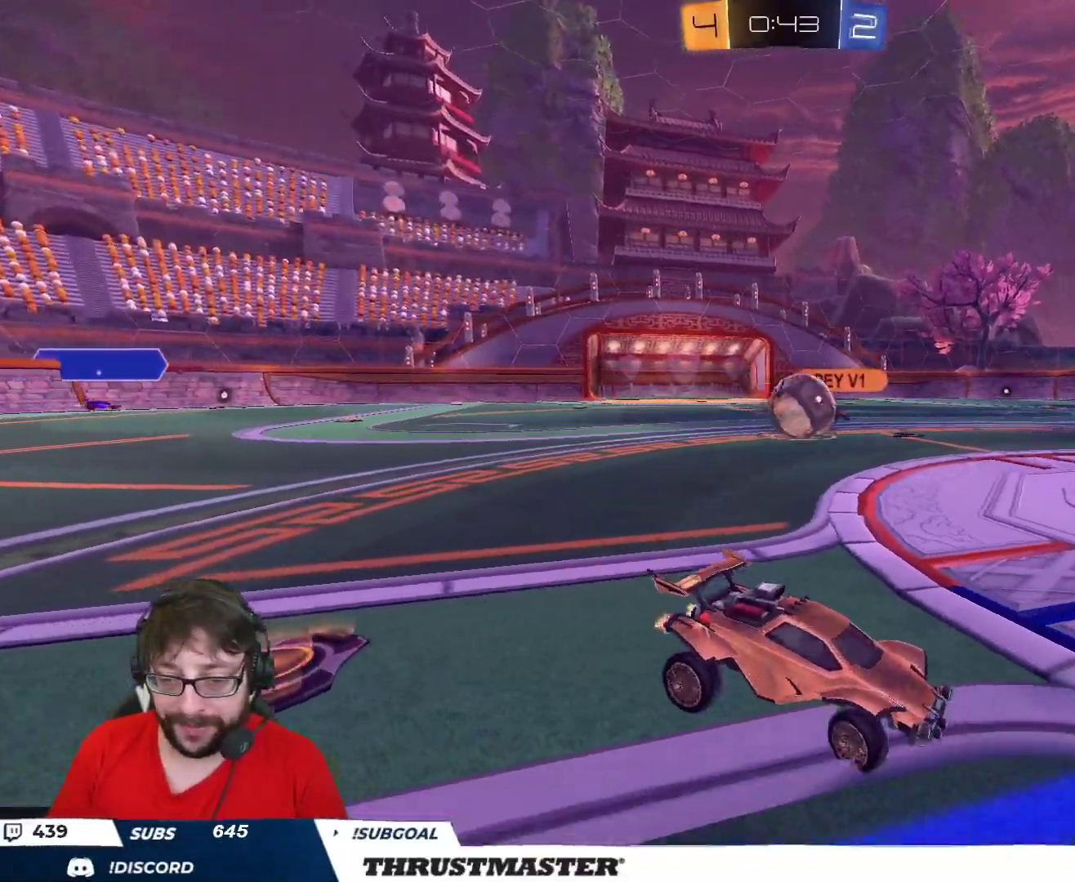
{"buttons": [], "left_stick": "right", "right_stick": "center", "events": [[50, "R2", "down"], [233, "R2", "up"]]}
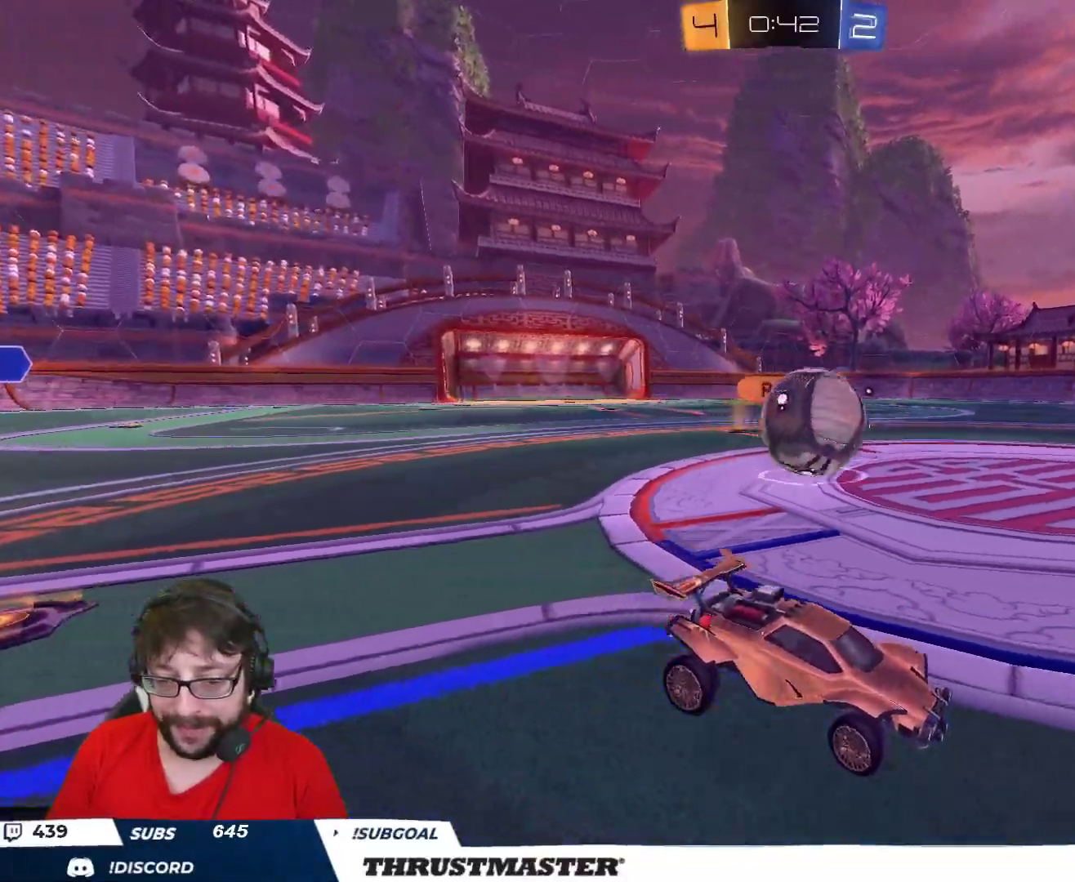
{"buttons": ["R2"], "left_stick": "center", "right_stick": "center", "events": [[50, "R2", "down"], [417, "left_stick", "center"]]}
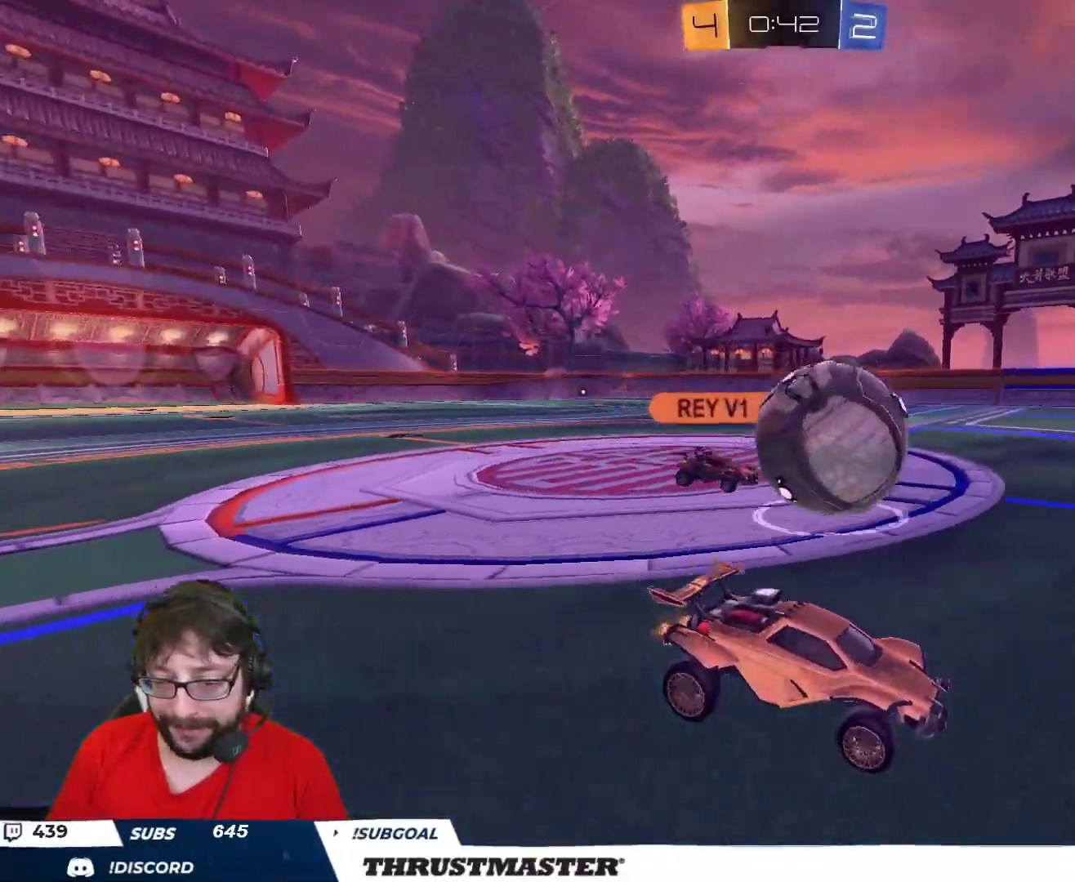
{"buttons": ["B", "R2"], "left_stick": "center", "right_stick": "center", "events": [[117, "left_stick", "right"], [267, "left_stick", "up-left"], [300, "B", "down"], [367, "left_stick", "center"]]}
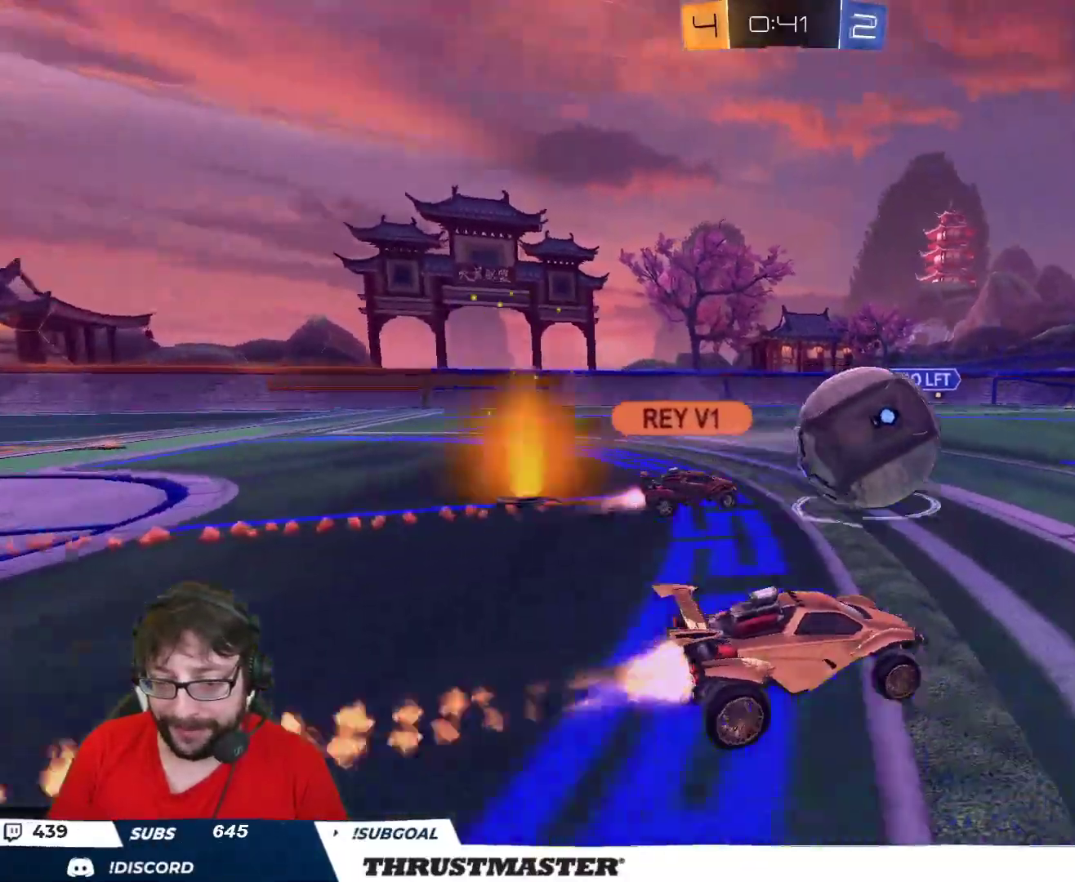
{"buttons": ["R2"], "left_stick": "right", "right_stick": "center", "events": [[183, "left_stick", "right"], [283, "B", "up"]]}
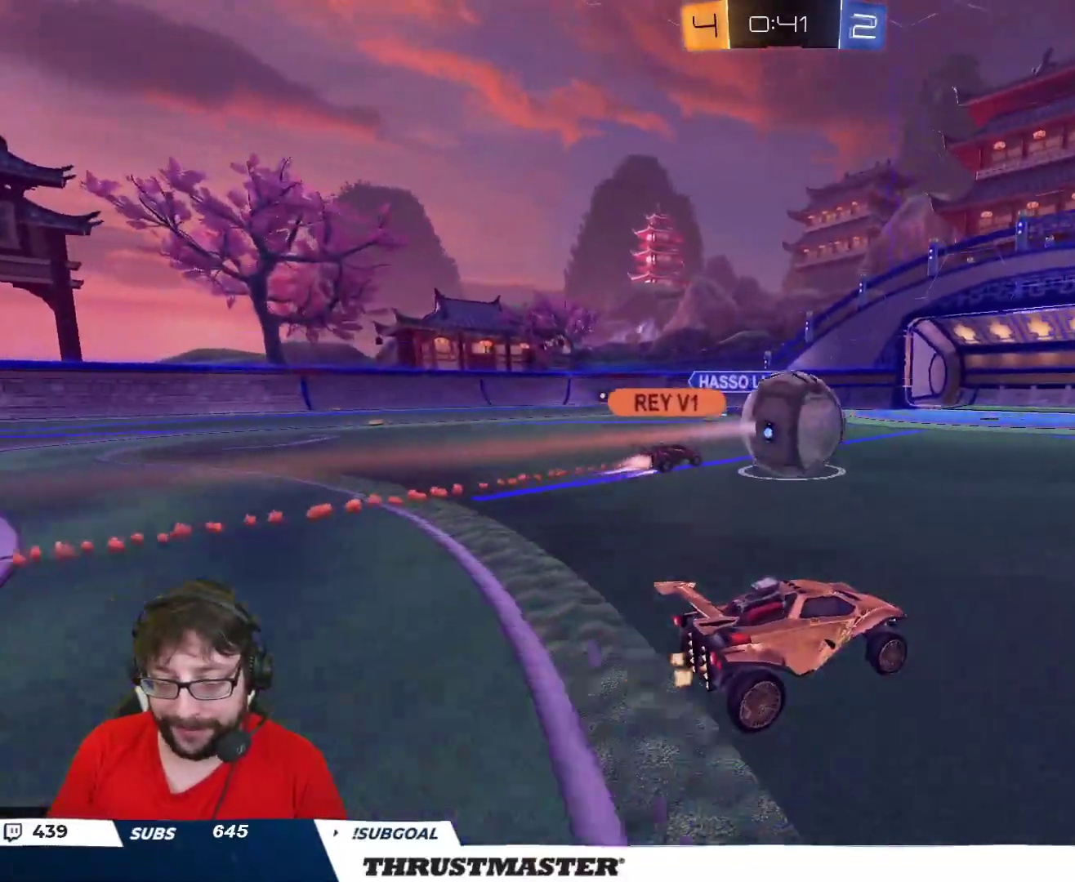
{"buttons": ["R2"], "left_stick": "right", "right_stick": "center", "events": []}
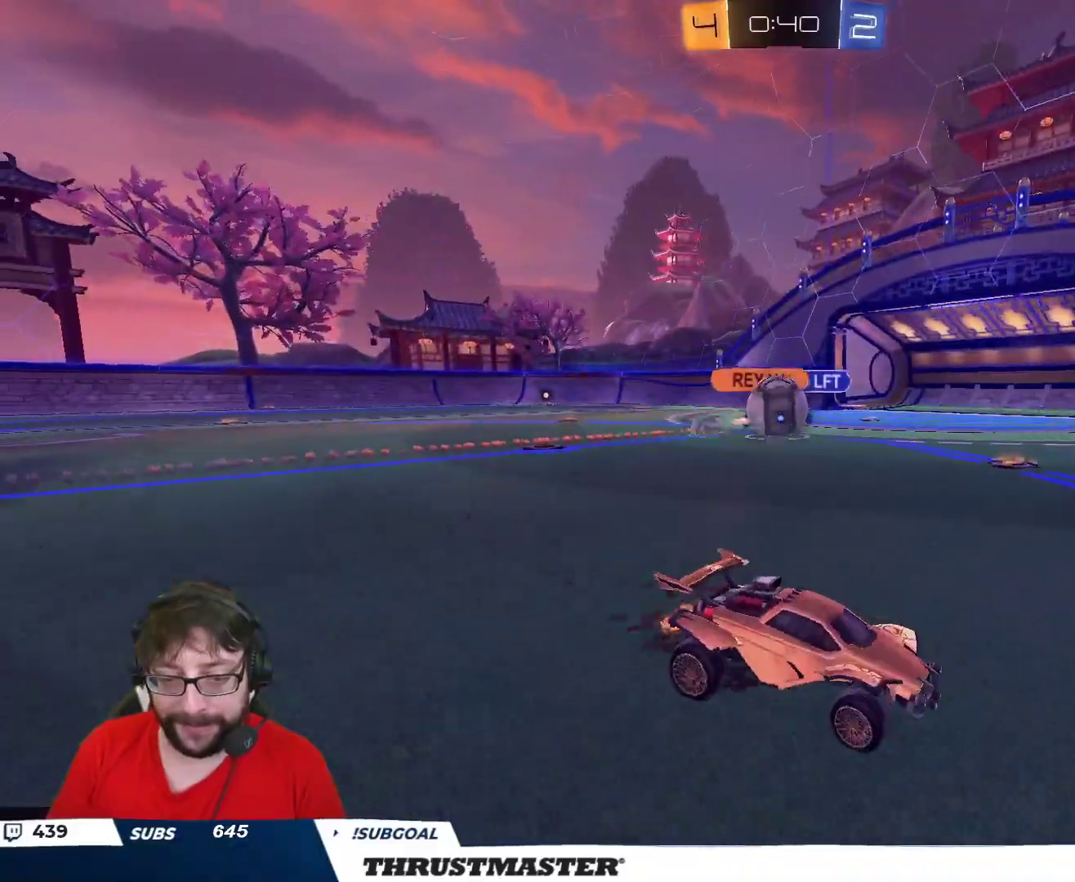
{"buttons": ["R2"], "left_stick": "up-left", "right_stick": "center", "events": [[150, "left_stick", "center"], [350, "left_stick", "up-left"]]}
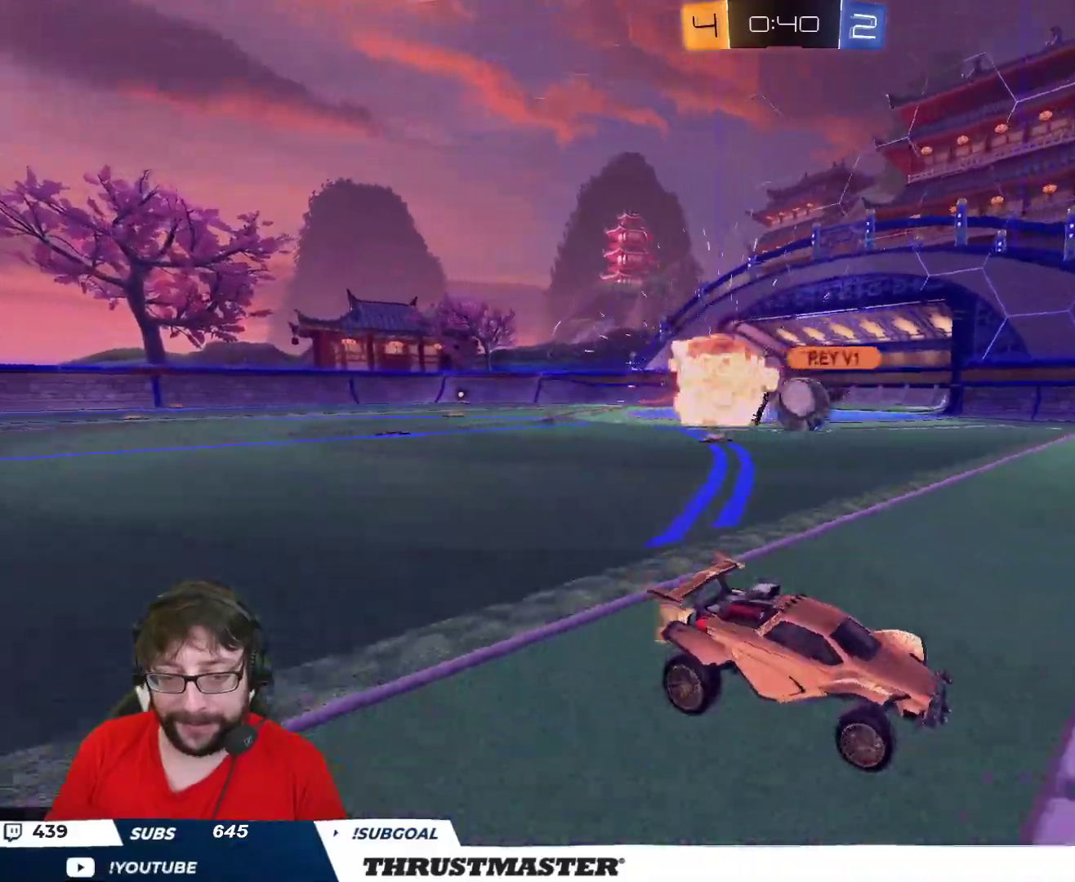
{"buttons": ["R2"], "left_stick": "center", "right_stick": "center", "events": [[50, "L2", "down"], [150, "L2", "up"], [167, "left_stick", "center"], [200, "B", "down"], [450, "B", "up"]]}
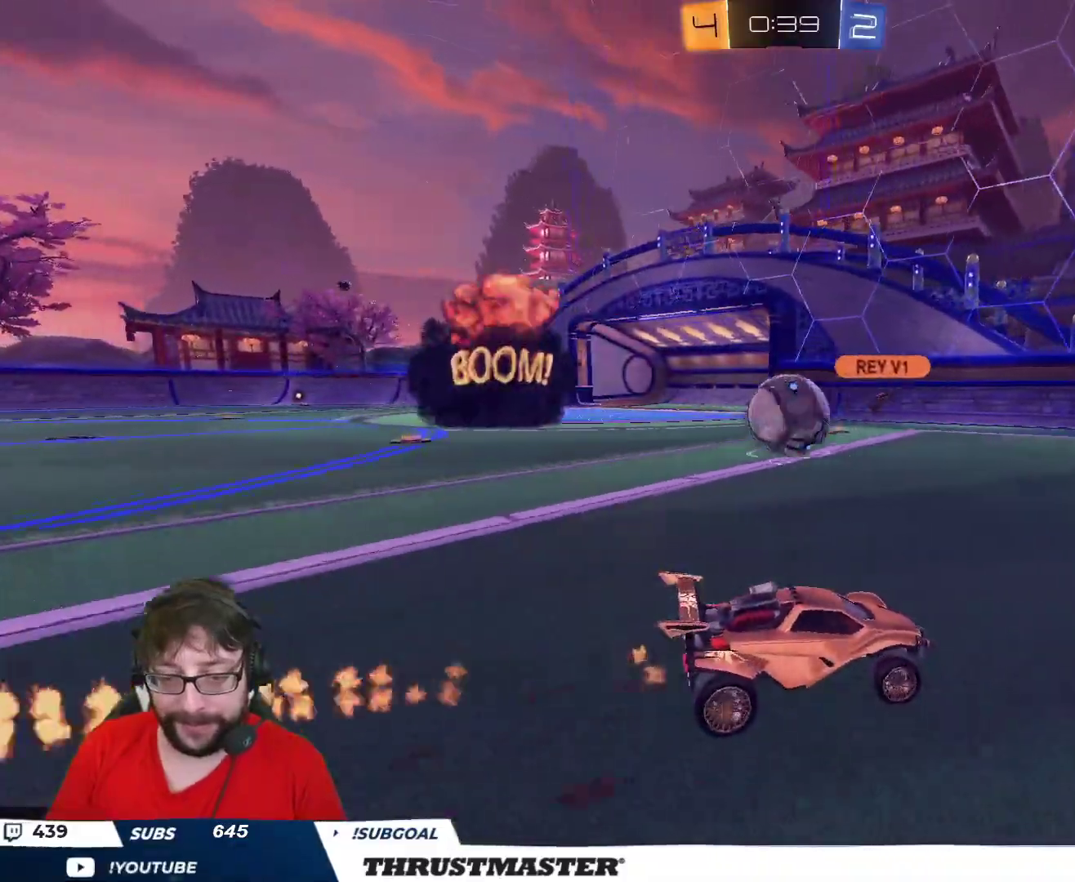
{"buttons": ["R2"], "left_stick": "center", "right_stick": "center", "events": [[33, "R2", "up"], [83, "left_stick", "right"], [233, "left_stick", "center"], [433, "R2", "down"]]}
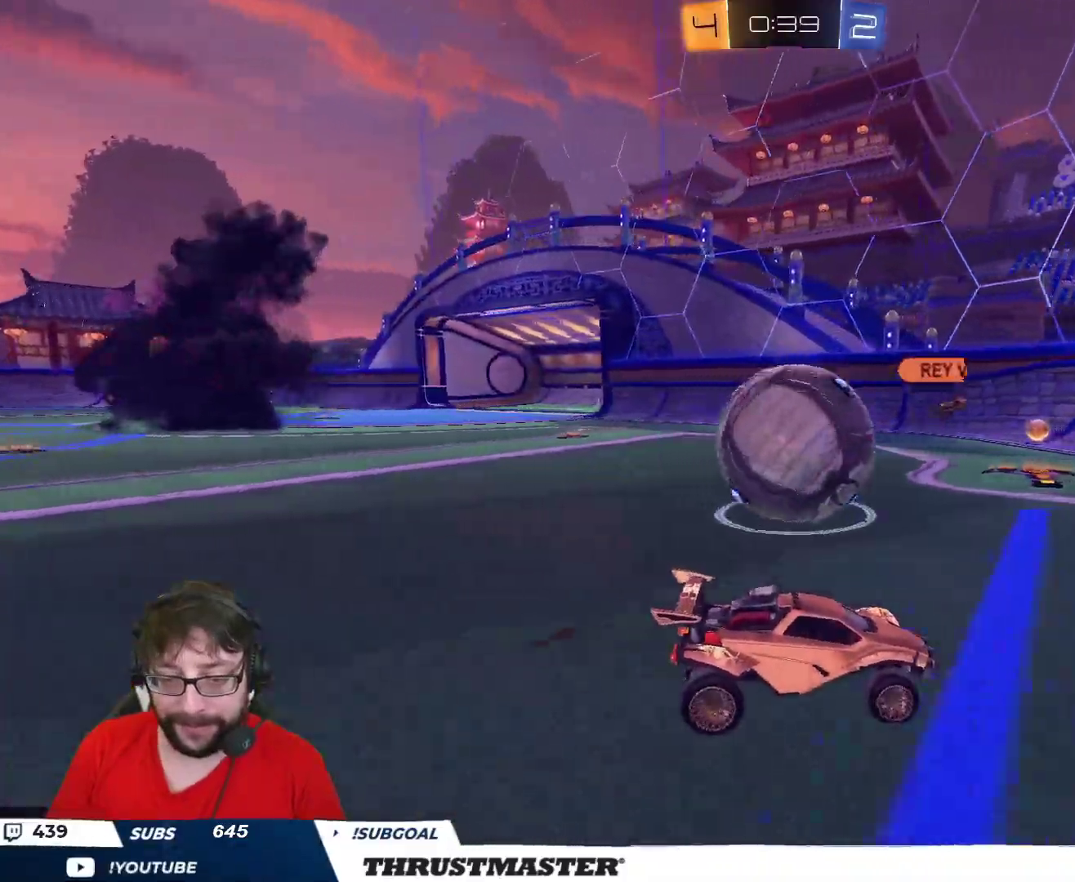
{"buttons": ["R2"], "left_stick": "up-left", "right_stick": "center", "events": [[50, "left_stick", "right"], [267, "left_stick", "center"], [400, "left_stick", "up-left"]]}
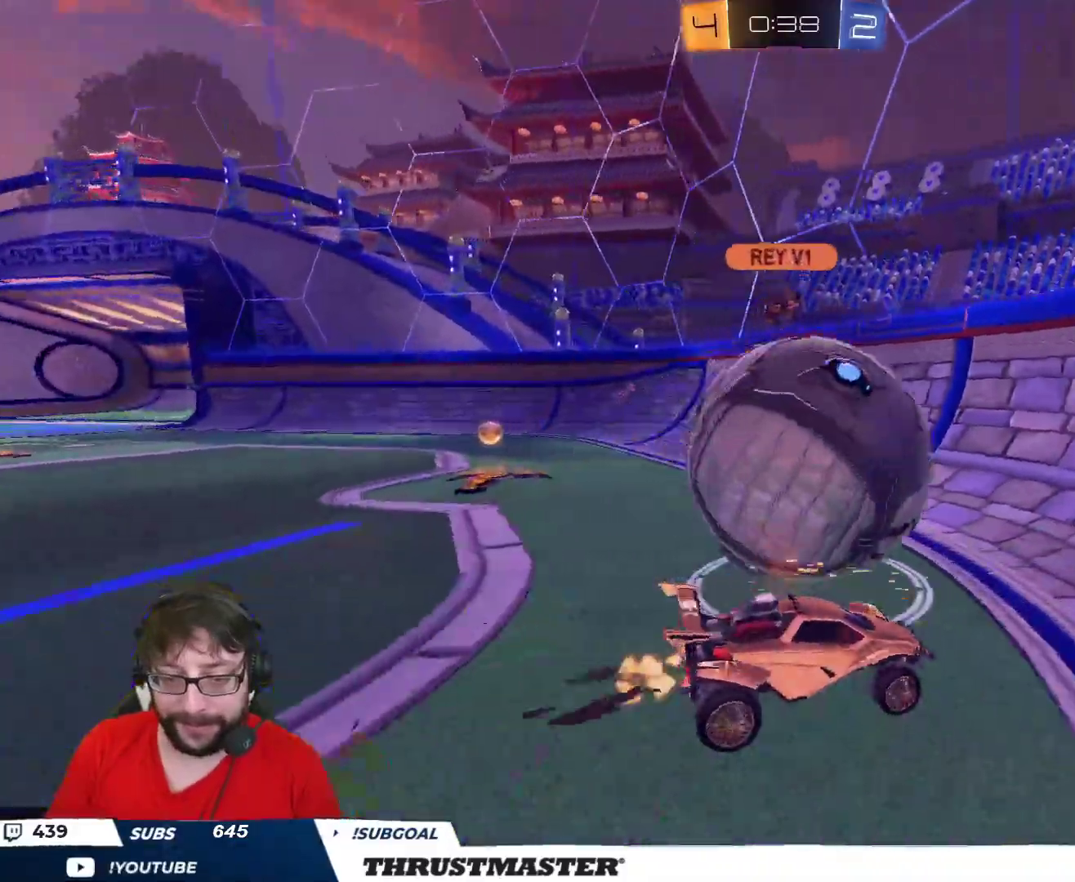
{"buttons": ["R2"], "left_stick": "center", "right_stick": "center", "events": [[117, "B", "down"], [150, "left_stick", "center"], [400, "B", "up"]]}
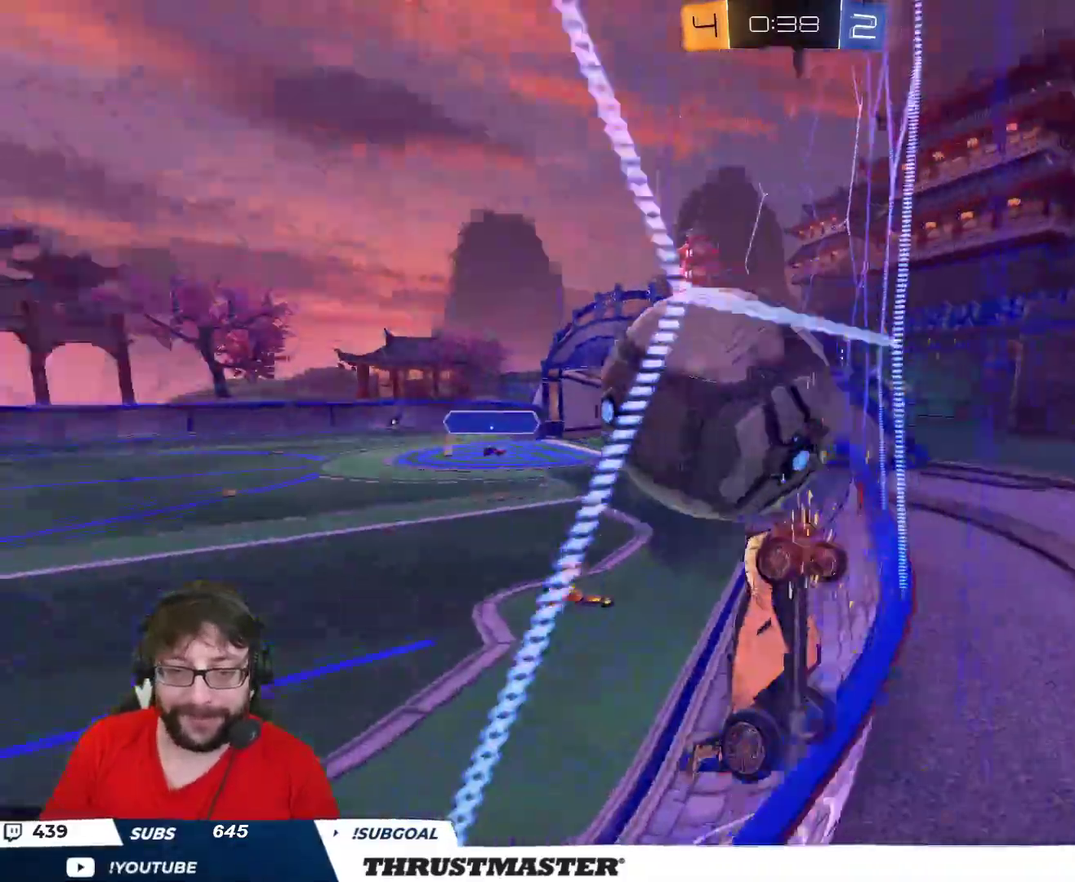
{"buttons": ["A", "B", "R2"], "left_stick": "down", "right_stick": "center", "events": [[33, "left_stick", "up-left"], [267, "R2", "up"], [283, "left_stick", "center"], [333, "left_stick", "down-left"], [417, "A", "down"], [417, "left_stick", "down"], [467, "R2", "down"], [500, "B", "down"]]}